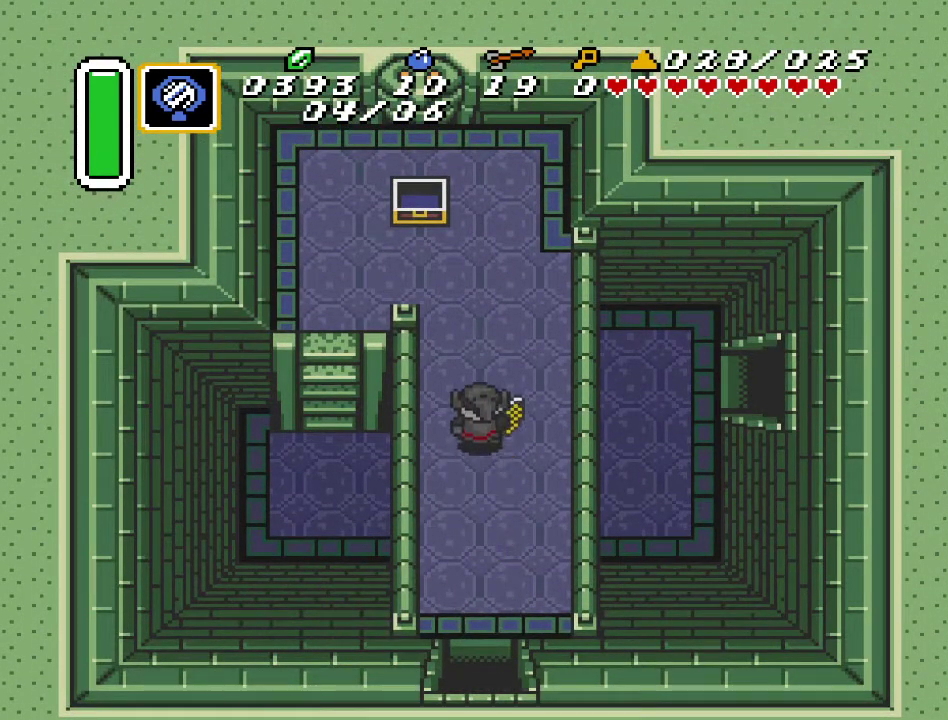
Gameplay with a controller (Nintendo layout); each line is a JSON object with the inputs held at the frame after it. "events" lists button and stick changes between this image and that frame as [ms after this image, input, new state], when the widget could be followed in between. Not read: L3 R3.
{"buttons": ["DPAD_UP", "DPAD_LEFT"], "events": [[400, "DPAD_LEFT", "down"]]}
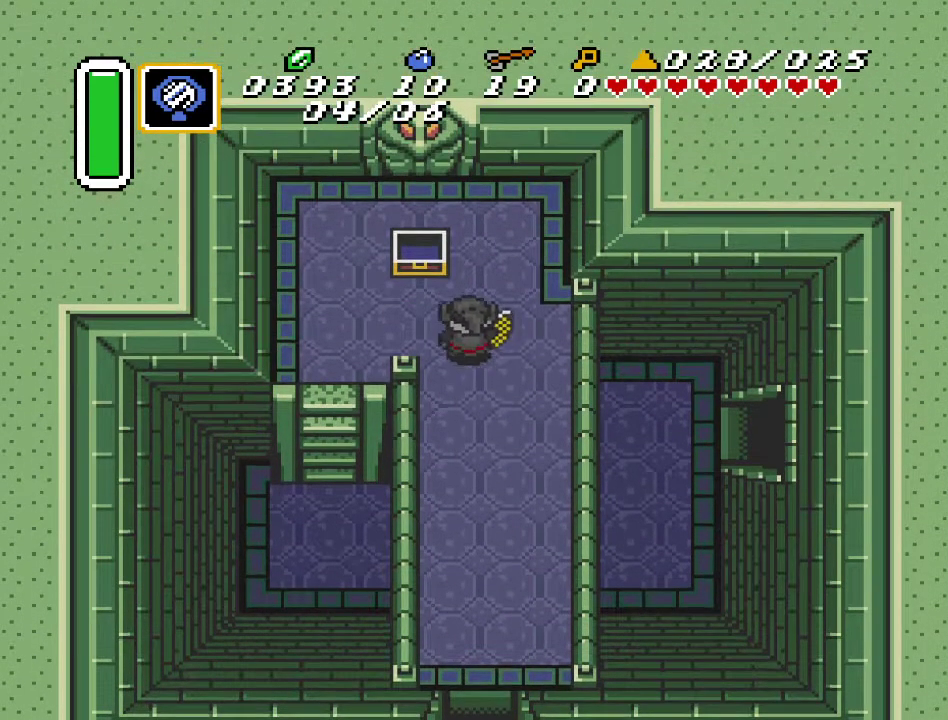
{"buttons": ["DPAD_DOWN"], "events": [[67, "DPAD_UP", "up"], [433, "DPAD_DOWN", "down"], [467, "DPAD_LEFT", "up"]]}
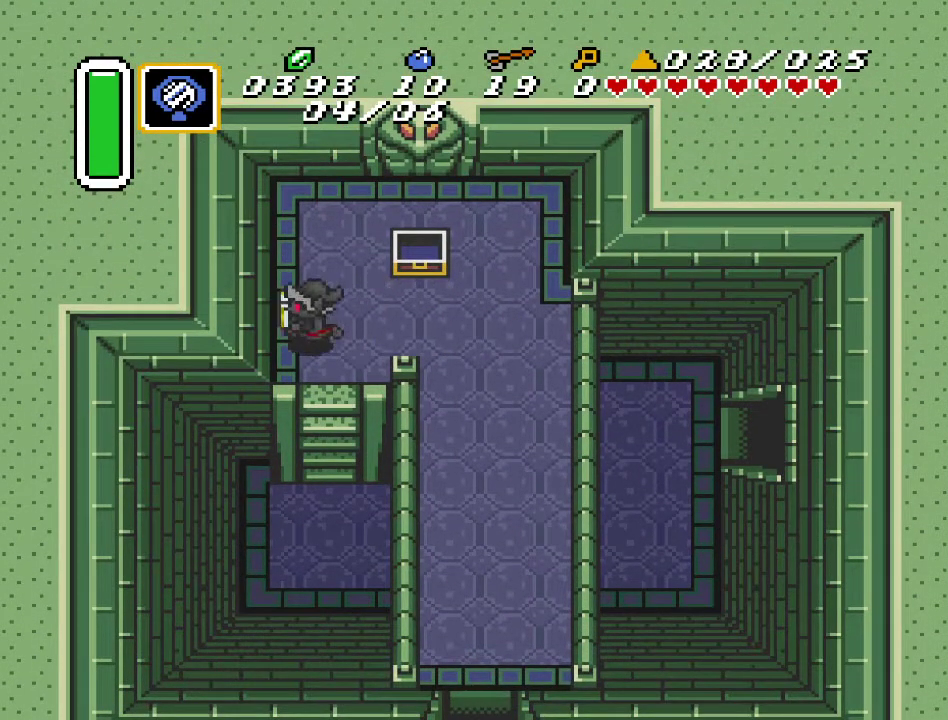
{"buttons": ["DPAD_DOWN", "DPAD_RIGHT"], "events": [[183, "DPAD_RIGHT", "down"]]}
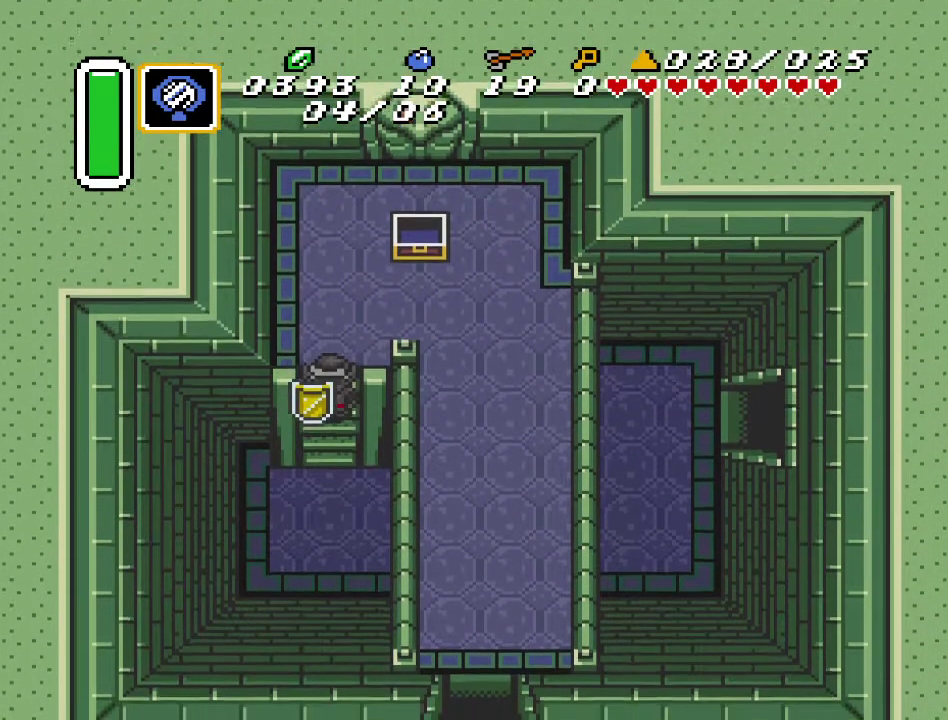
{"buttons": ["DPAD_RIGHT"], "events": [[217, "DPAD_DOWN", "up"]]}
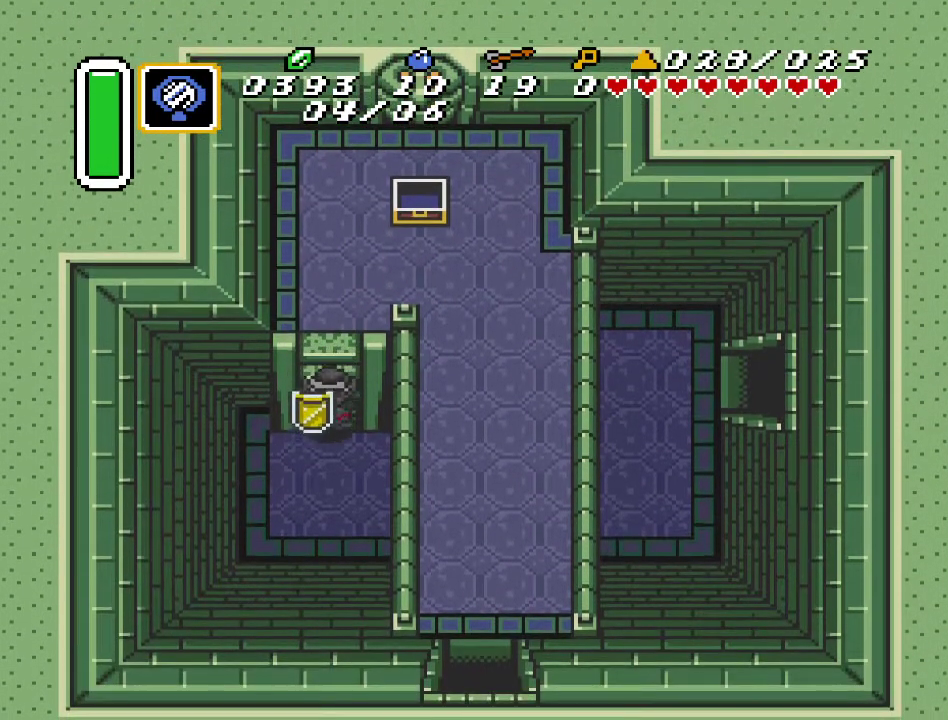
{"buttons": ["DPAD_RIGHT"], "events": []}
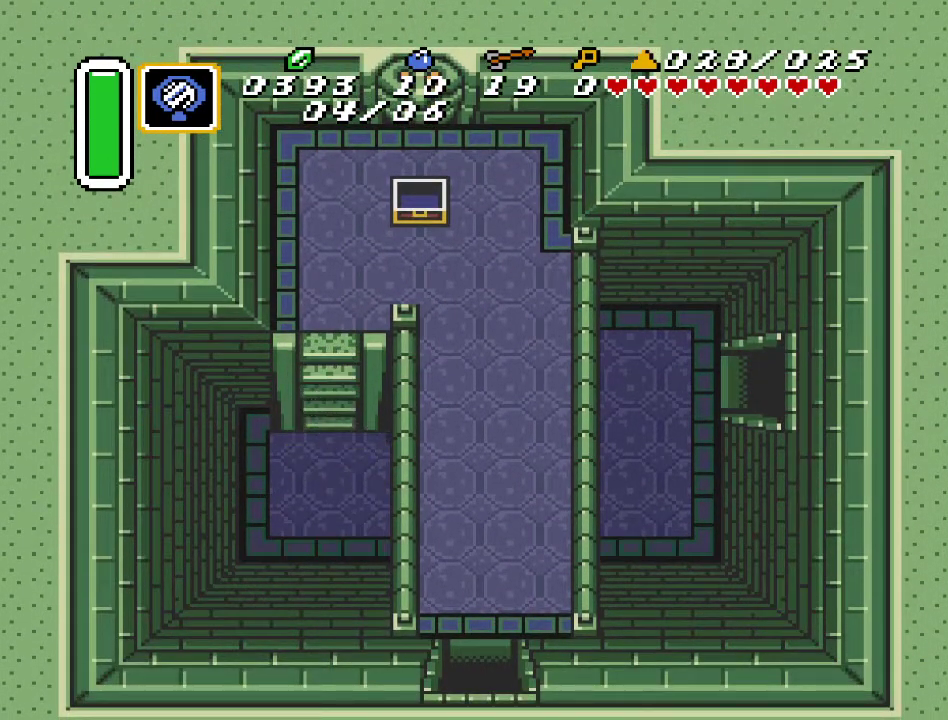
{"buttons": ["DPAD_UP", "DPAD_RIGHT"], "events": [[283, "DPAD_UP", "down"]]}
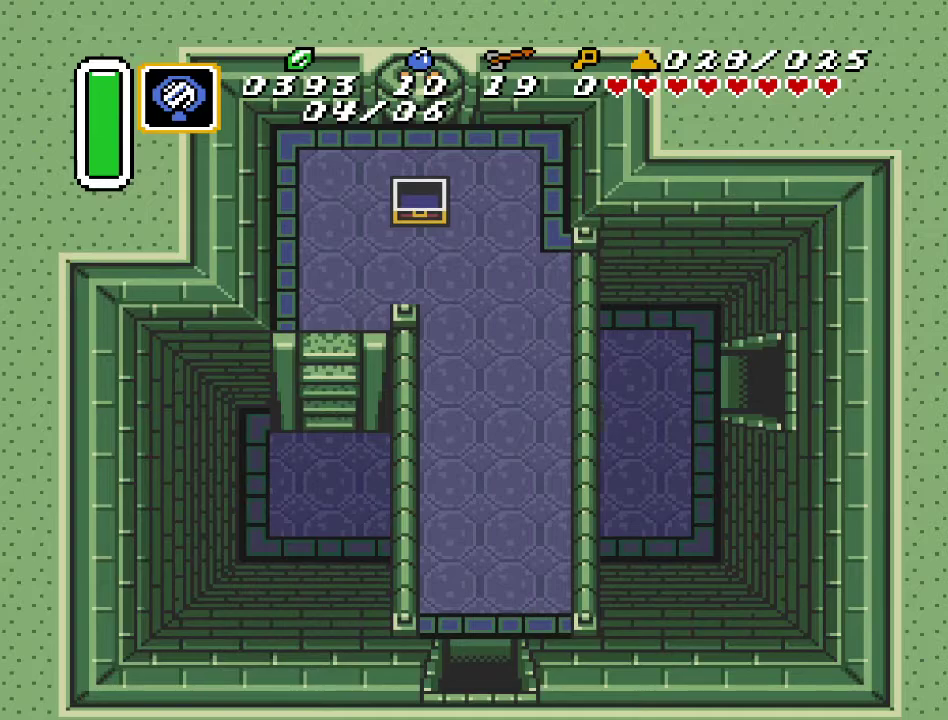
{"buttons": ["DPAD_RIGHT"], "events": [[317, "DPAD_UP", "up"]]}
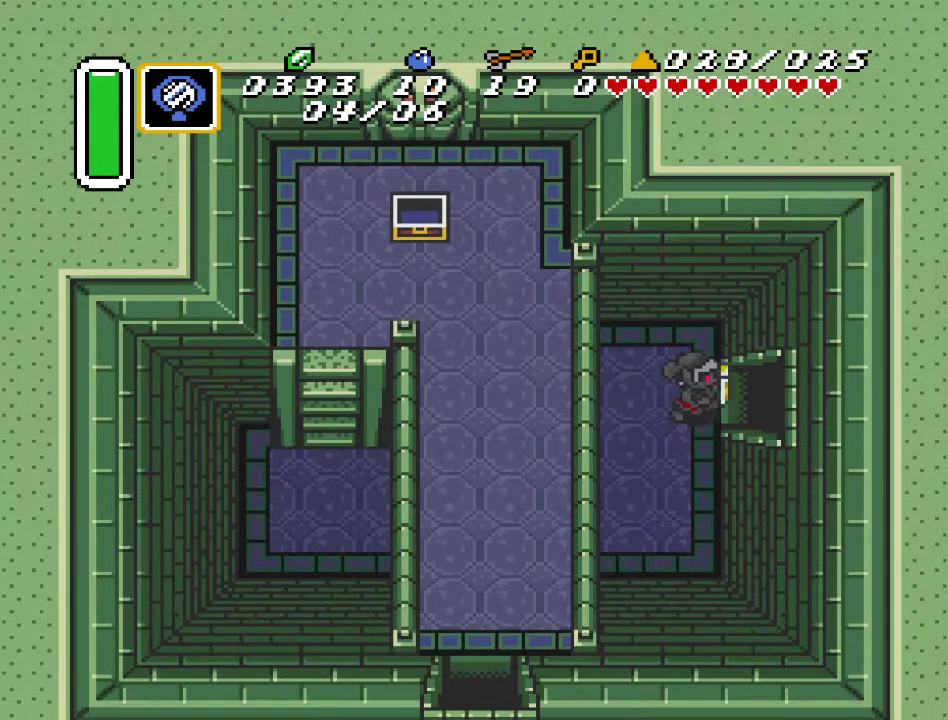
{"buttons": ["DPAD_RIGHT"], "events": []}
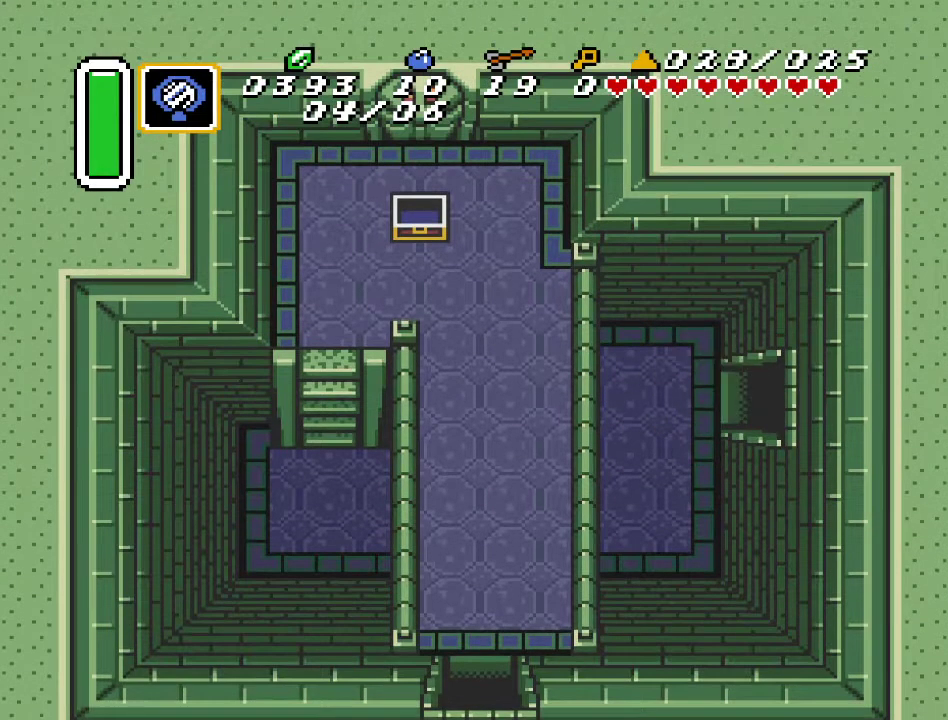
{"buttons": ["DPAD_RIGHT"], "events": []}
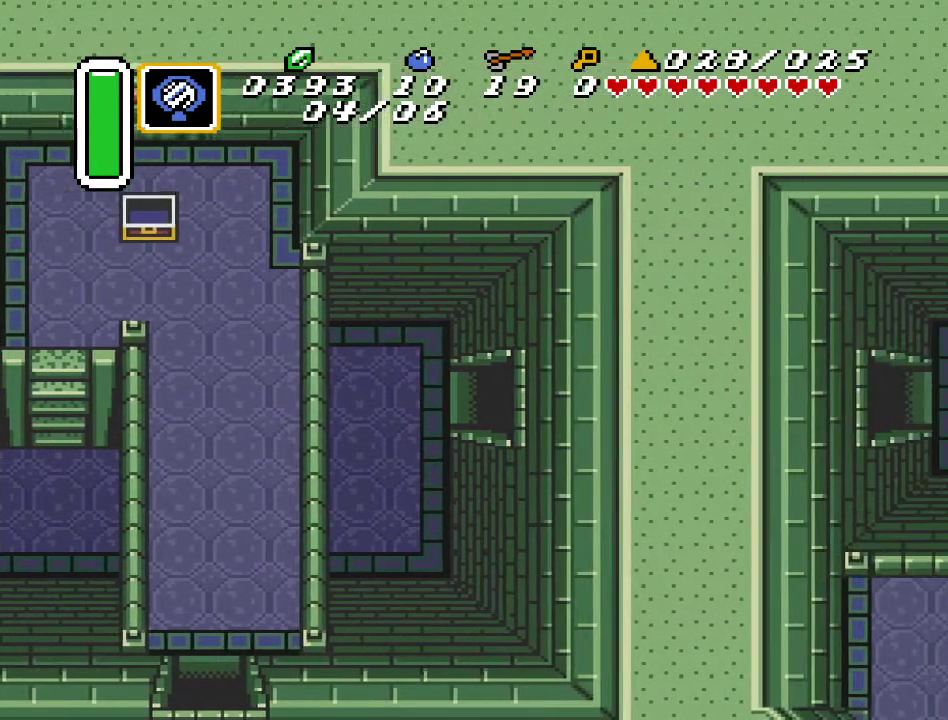
{"buttons": ["DPAD_RIGHT"], "events": []}
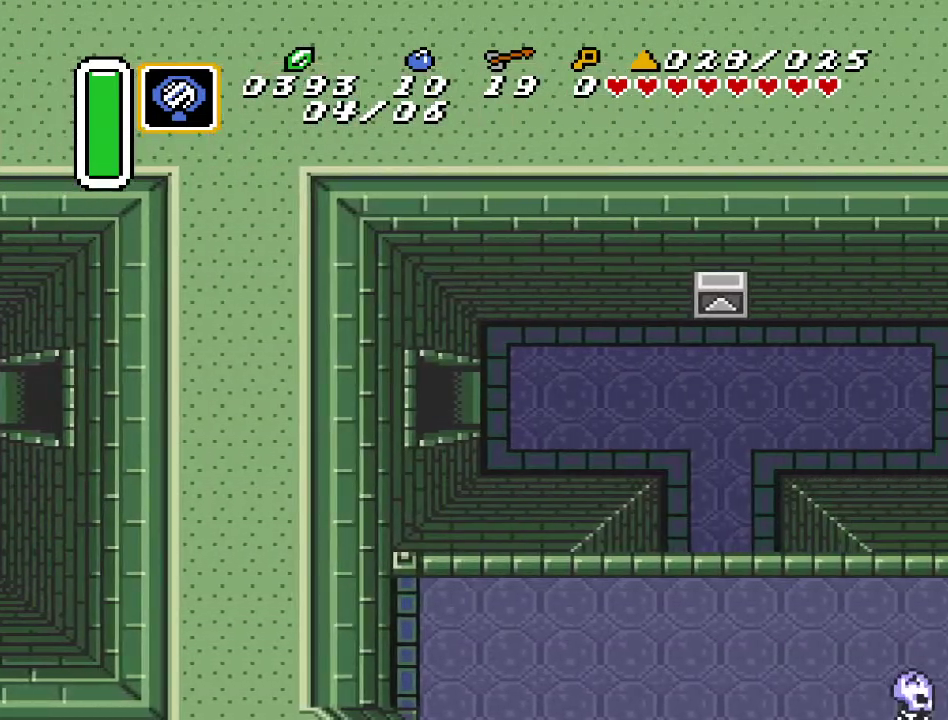
{"buttons": ["DPAD_RIGHT"], "events": []}
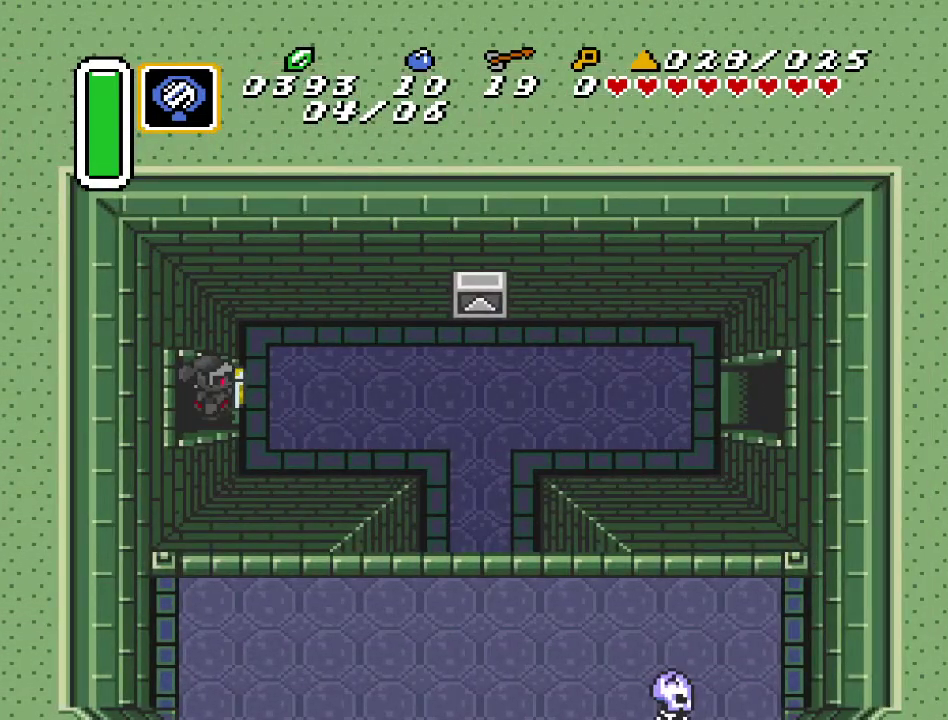
{"buttons": ["A", "DPAD_RIGHT"], "events": [[350, "A", "down"]]}
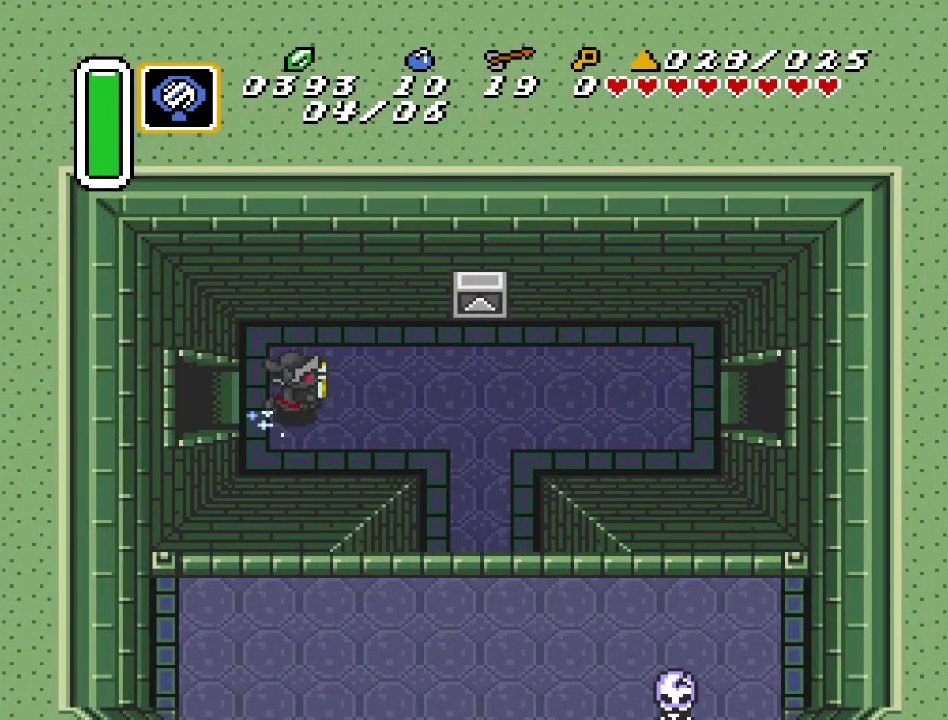
{"buttons": [], "events": [[100, "DPAD_RIGHT", "up"], [500, "A", "up"]]}
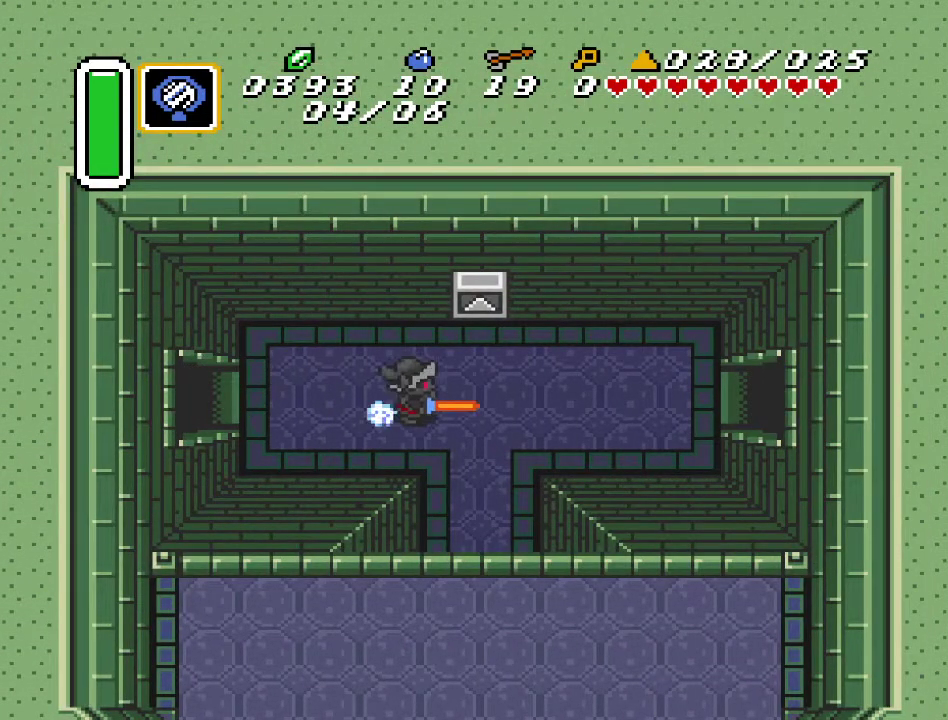
{"buttons": ["DPAD_RIGHT"], "events": [[133, "DPAD_UP", "down"], [367, "DPAD_RIGHT", "down"], [417, "DPAD_UP", "up"]]}
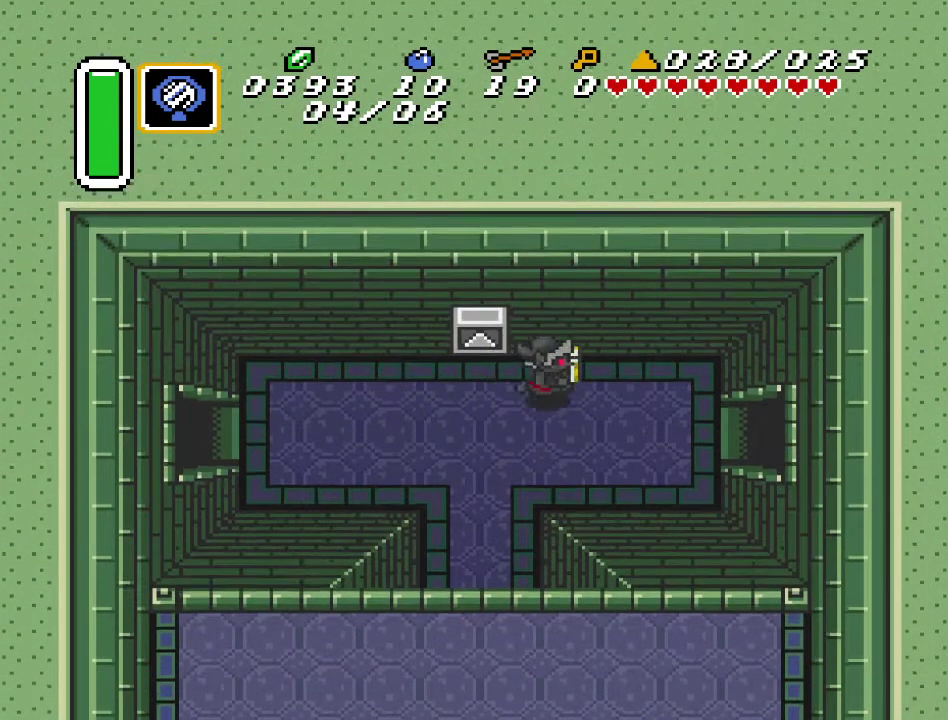
{"buttons": ["DPAD_RIGHT"], "events": [[33, "DPAD_DOWN", "down"], [217, "DPAD_DOWN", "up"]]}
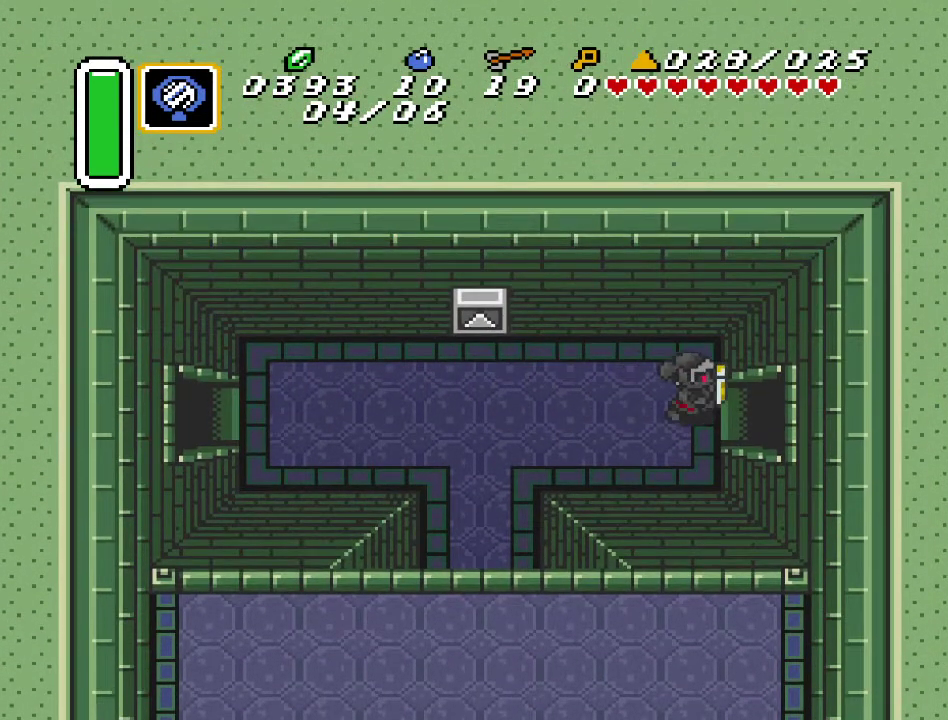
{"buttons": ["DPAD_RIGHT"], "events": []}
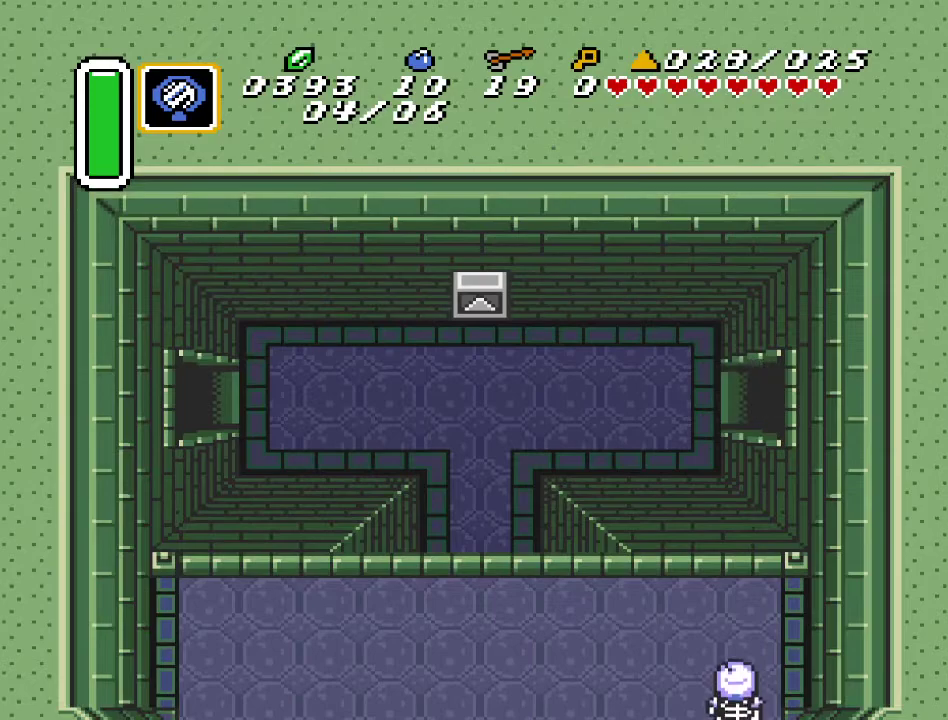
{"buttons": ["DPAD_RIGHT"], "events": []}
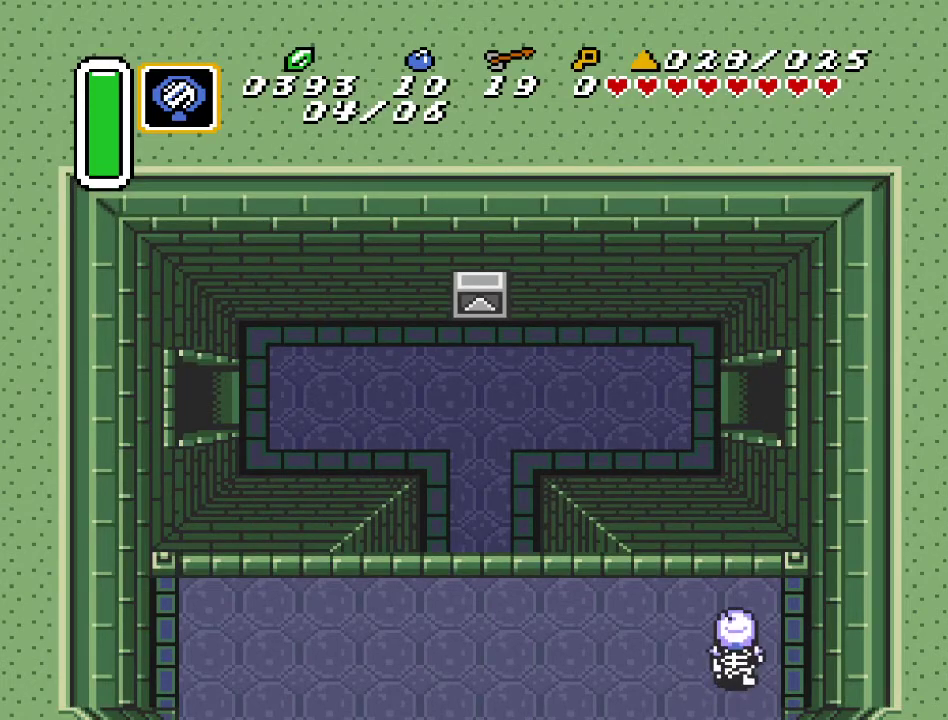
{"buttons": ["DPAD_RIGHT"], "events": []}
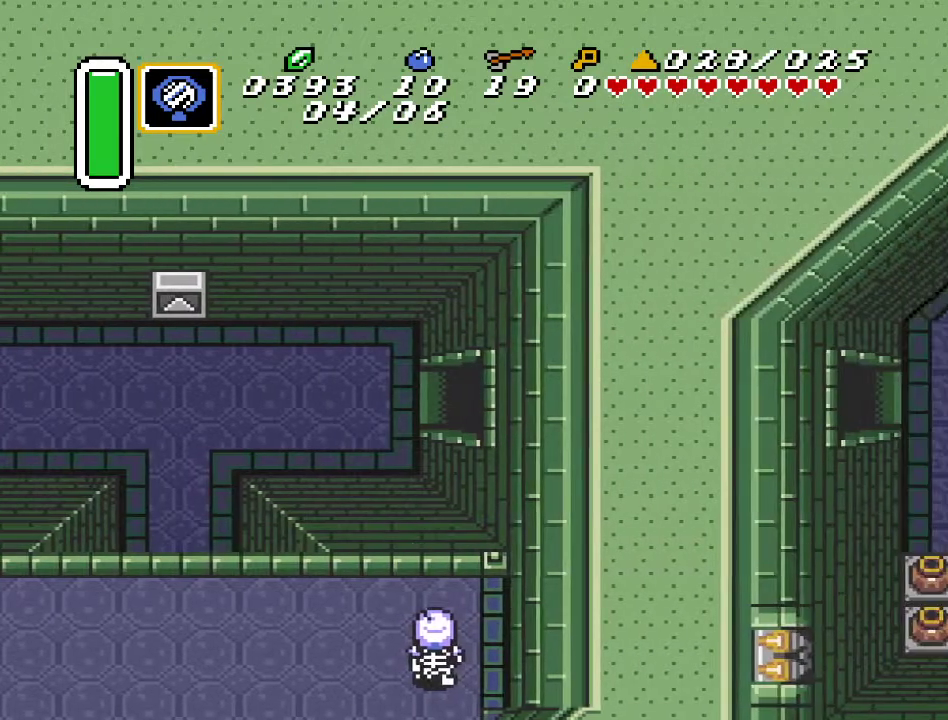
{"buttons": ["DPAD_RIGHT"], "events": []}
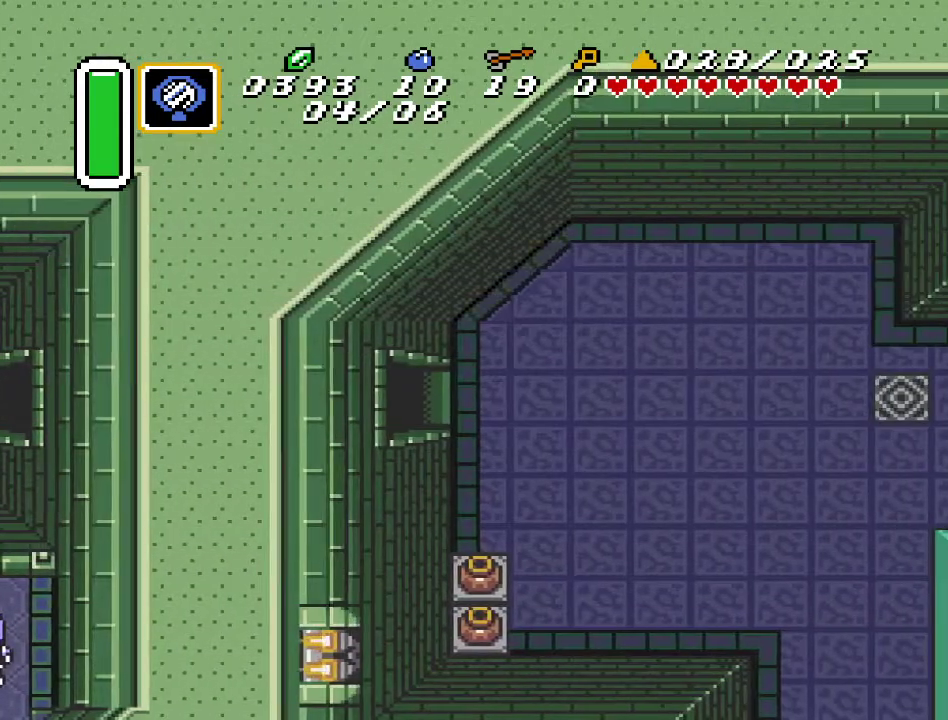
{"buttons": ["DPAD_DOWN", "DPAD_RIGHT"], "events": [[250, "DPAD_DOWN", "down"]]}
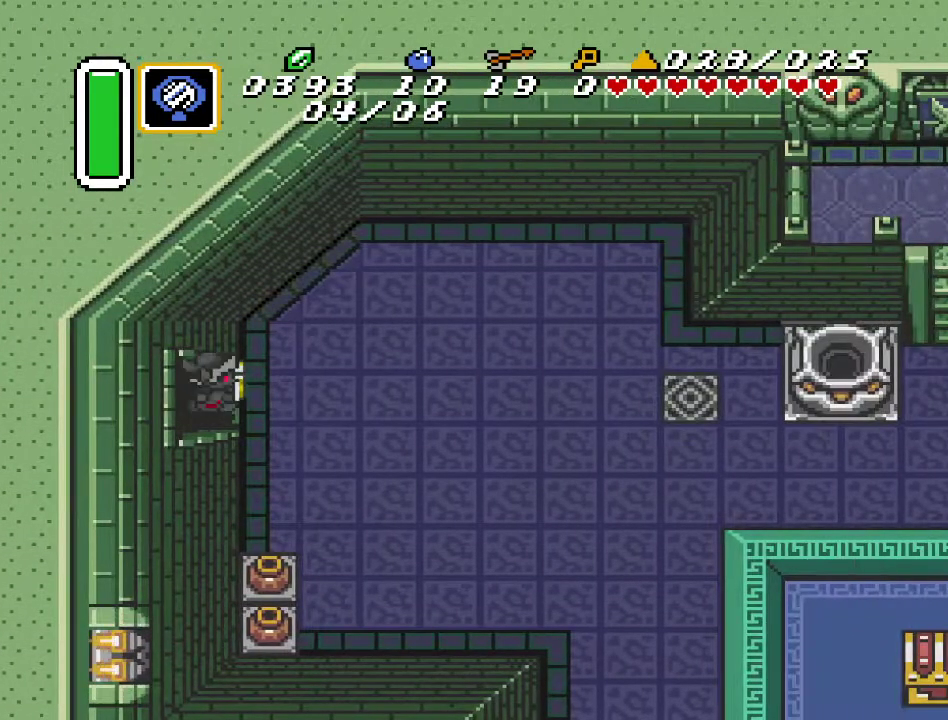
{"buttons": ["DPAD_RIGHT"], "events": [[133, "DPAD_DOWN", "up"]]}
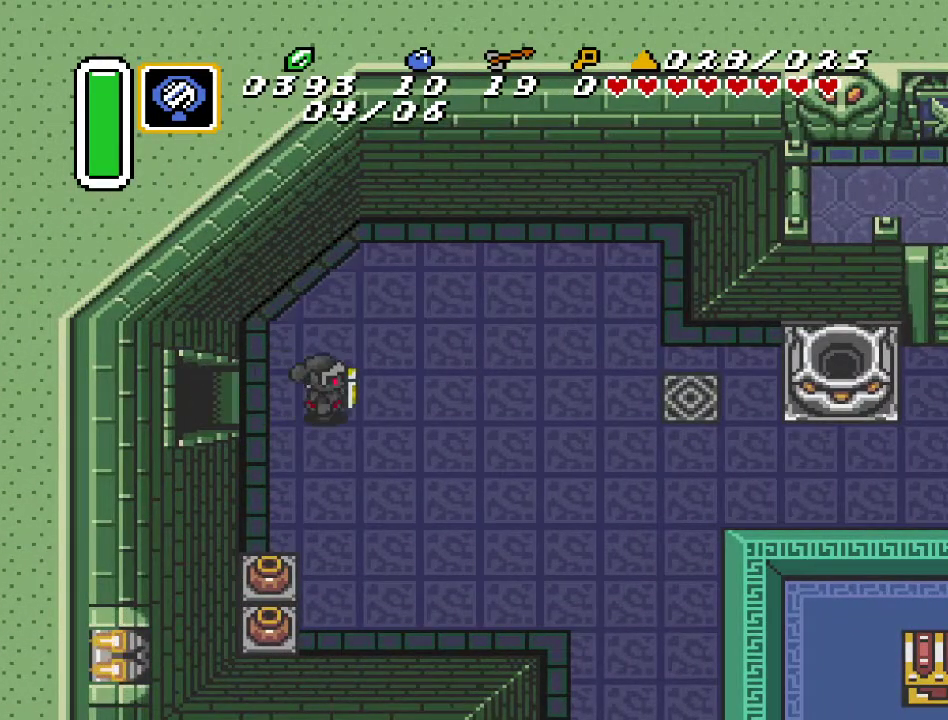
{"buttons": ["A"], "events": [[33, "A", "down"], [117, "DPAD_RIGHT", "up"]]}
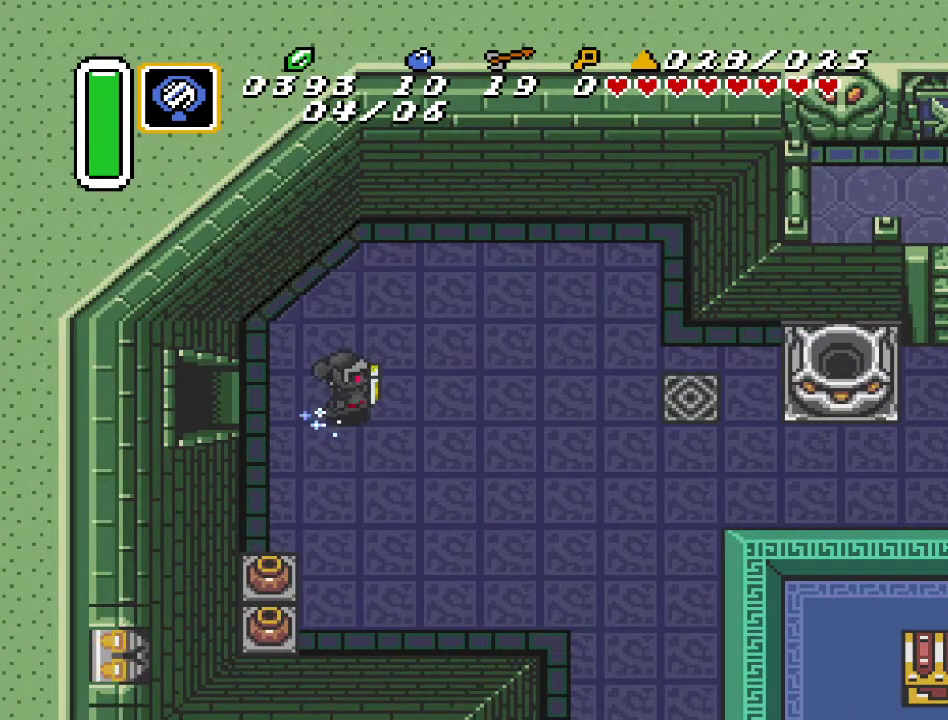
{"buttons": ["A", "DPAD_DOWN"], "events": [[217, "A", "up"], [350, "DPAD_DOWN", "down"], [400, "A", "down"]]}
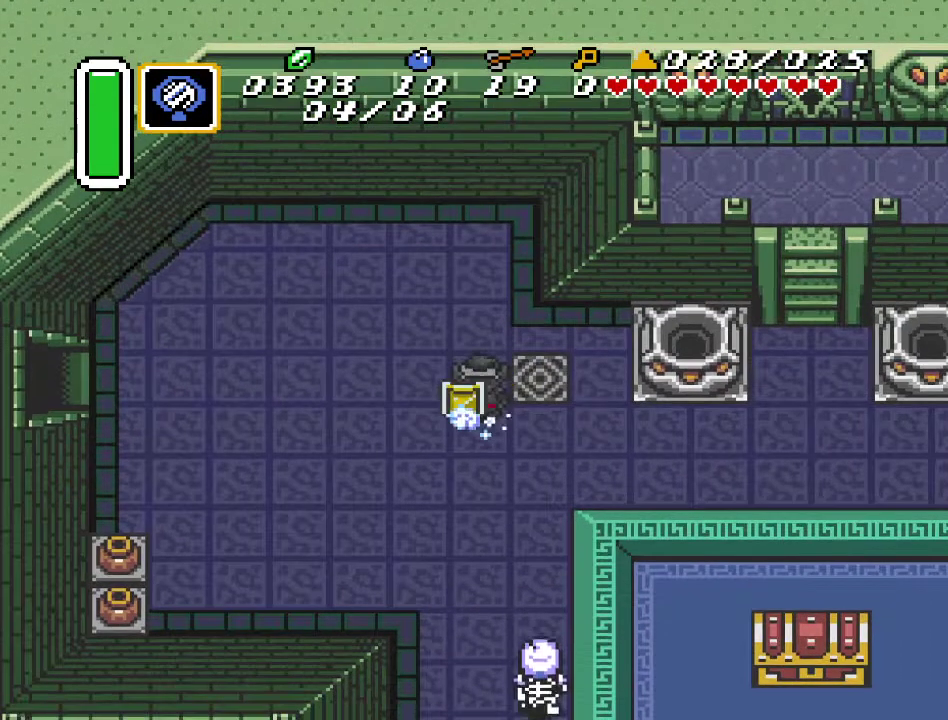
{"buttons": ["A"], "events": [[33, "DPAD_DOWN", "up"]]}
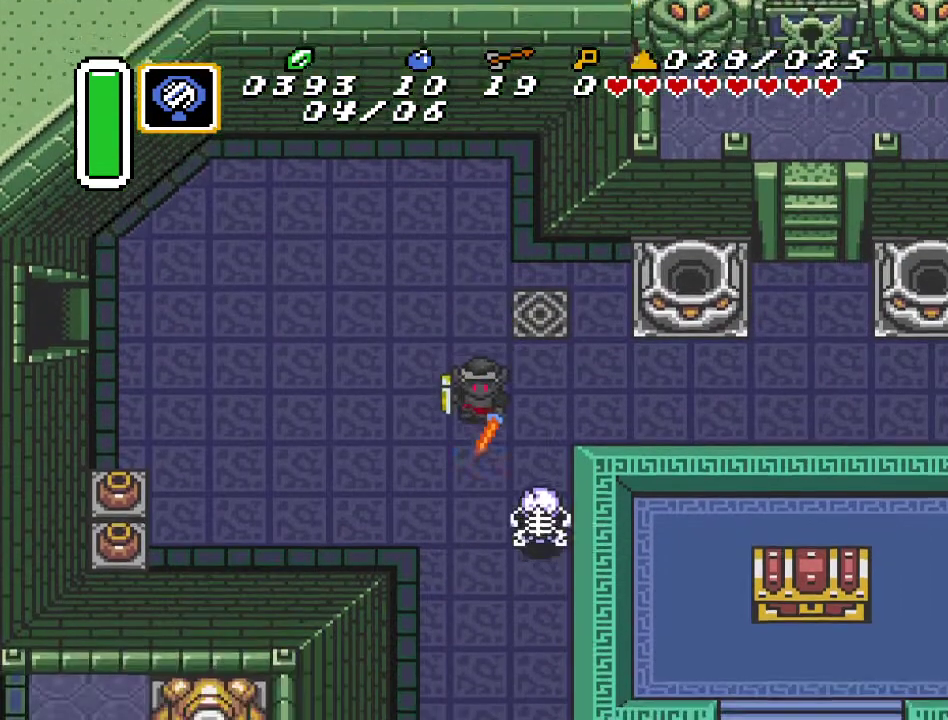
{"buttons": [], "events": [[67, "A", "up"]]}
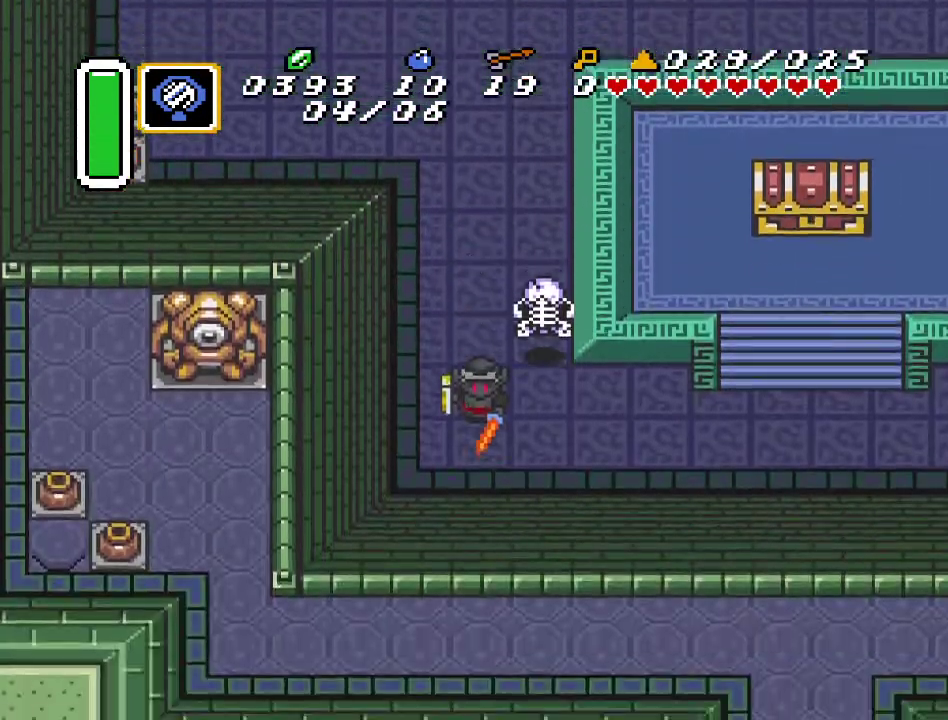
{"buttons": ["DPAD_RIGHT"], "events": [[33, "DPAD_RIGHT", "down"]]}
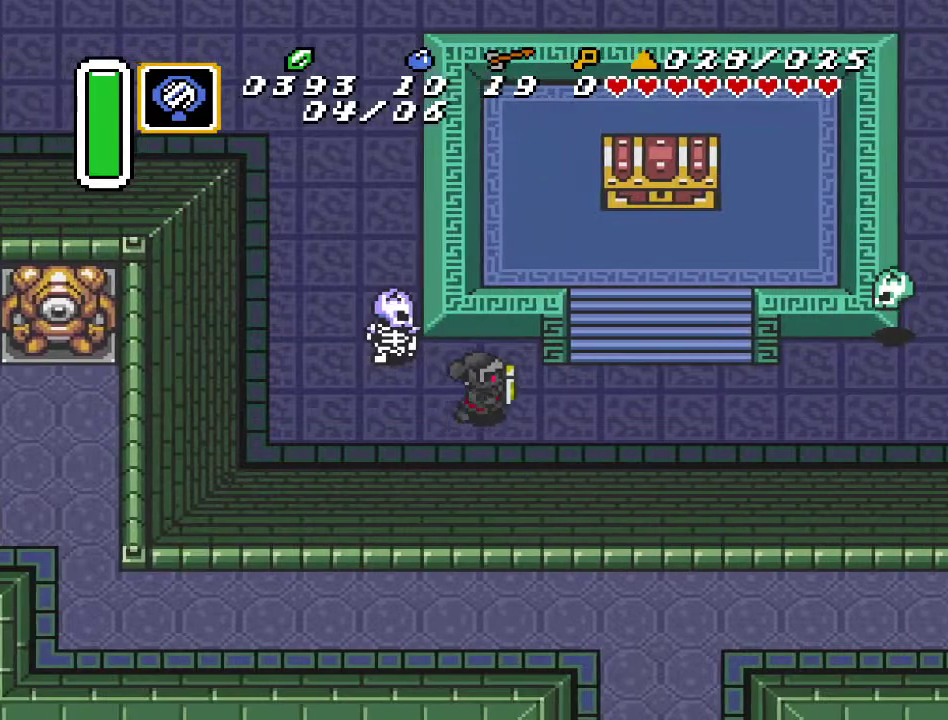
{"buttons": ["DPAD_UP", "DPAD_RIGHT"], "events": [[383, "DPAD_UP", "down"]]}
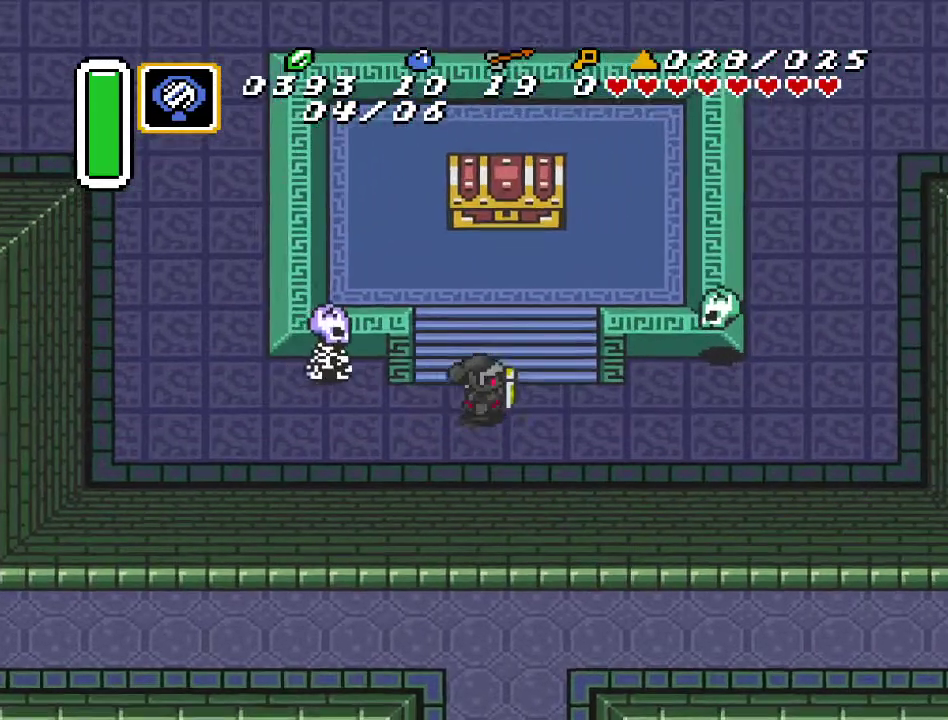
{"buttons": ["DPAD_UP"], "events": [[167, "DPAD_RIGHT", "up"]]}
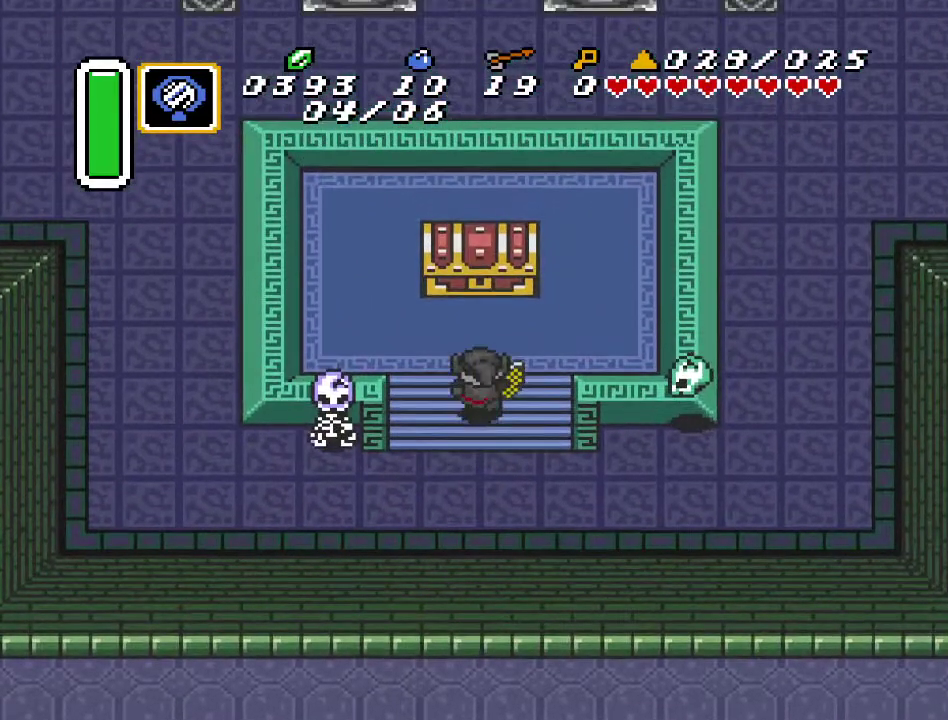
{"buttons": ["A", "DPAD_UP"], "events": [[467, "A", "down"]]}
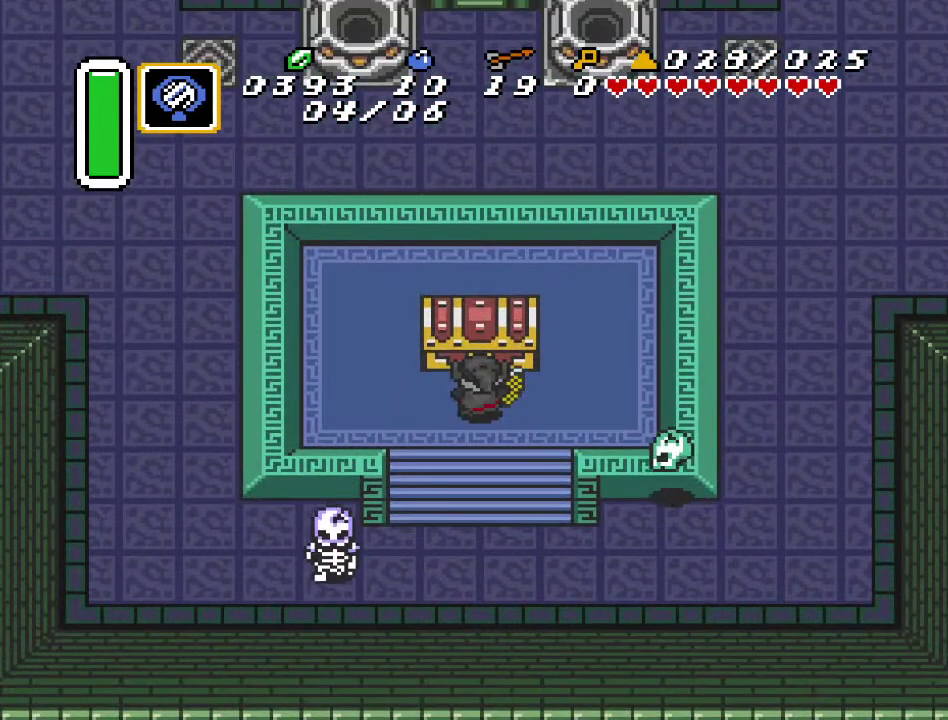
{"buttons": [], "events": [[100, "DPAD_UP", "up"], [217, "A", "up"]]}